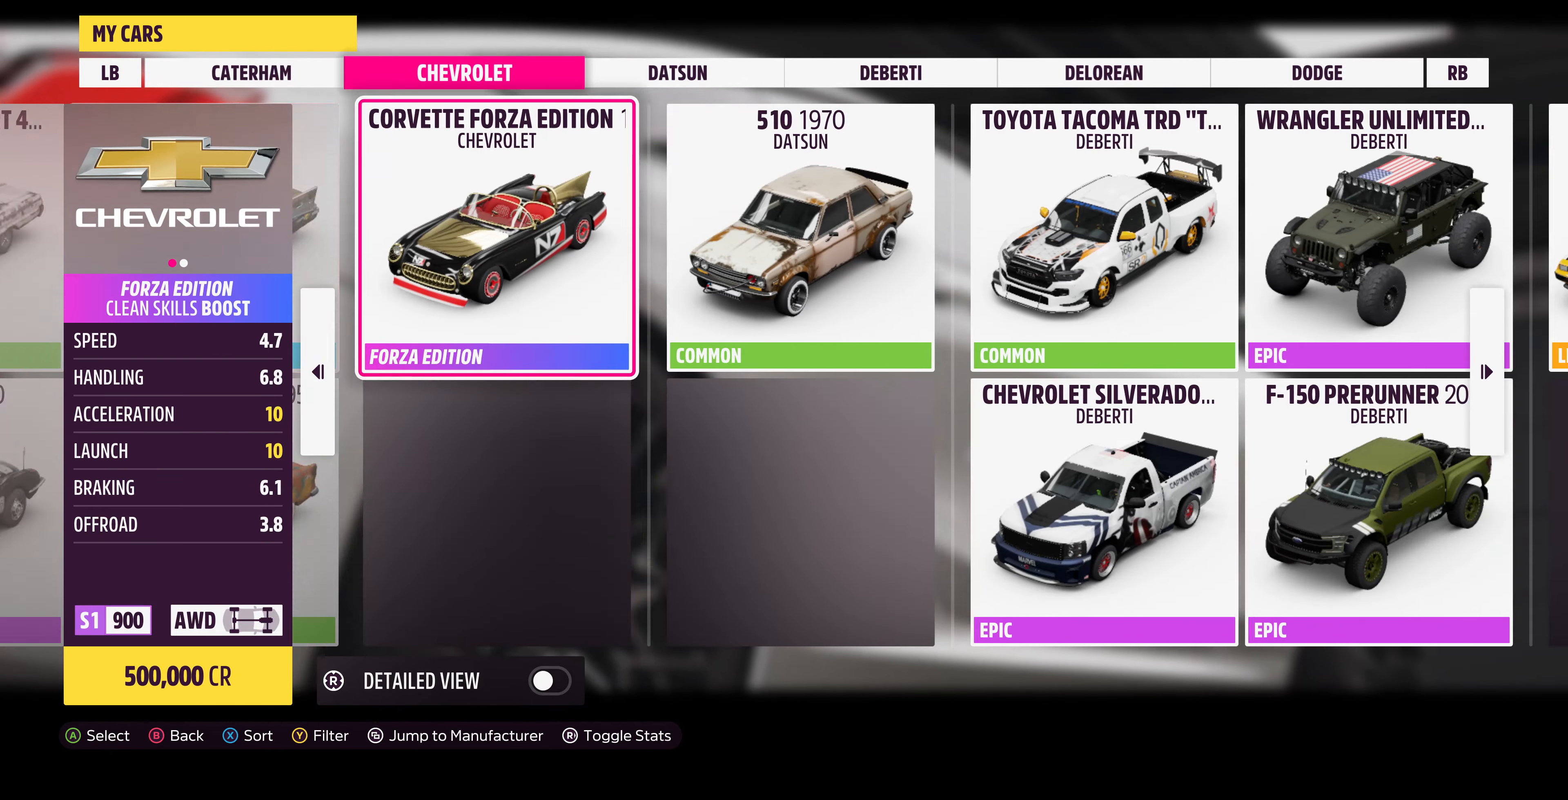
Gameplay with a controller (PlayStation layout); each line is a JSON object with the inputs held at the frame after it. "events" lists button and stick changes between this image and that frame as [ms after this image, input, new state], when the widget could be followed in between.
{"buttons": [], "left_stick": "center", "right_stick": "center", "events": [[100, "left_stick", "right"], [200, "left_stick", "center"], [366, "left_stick", "right"], [466, "left_stick", "center"]]}
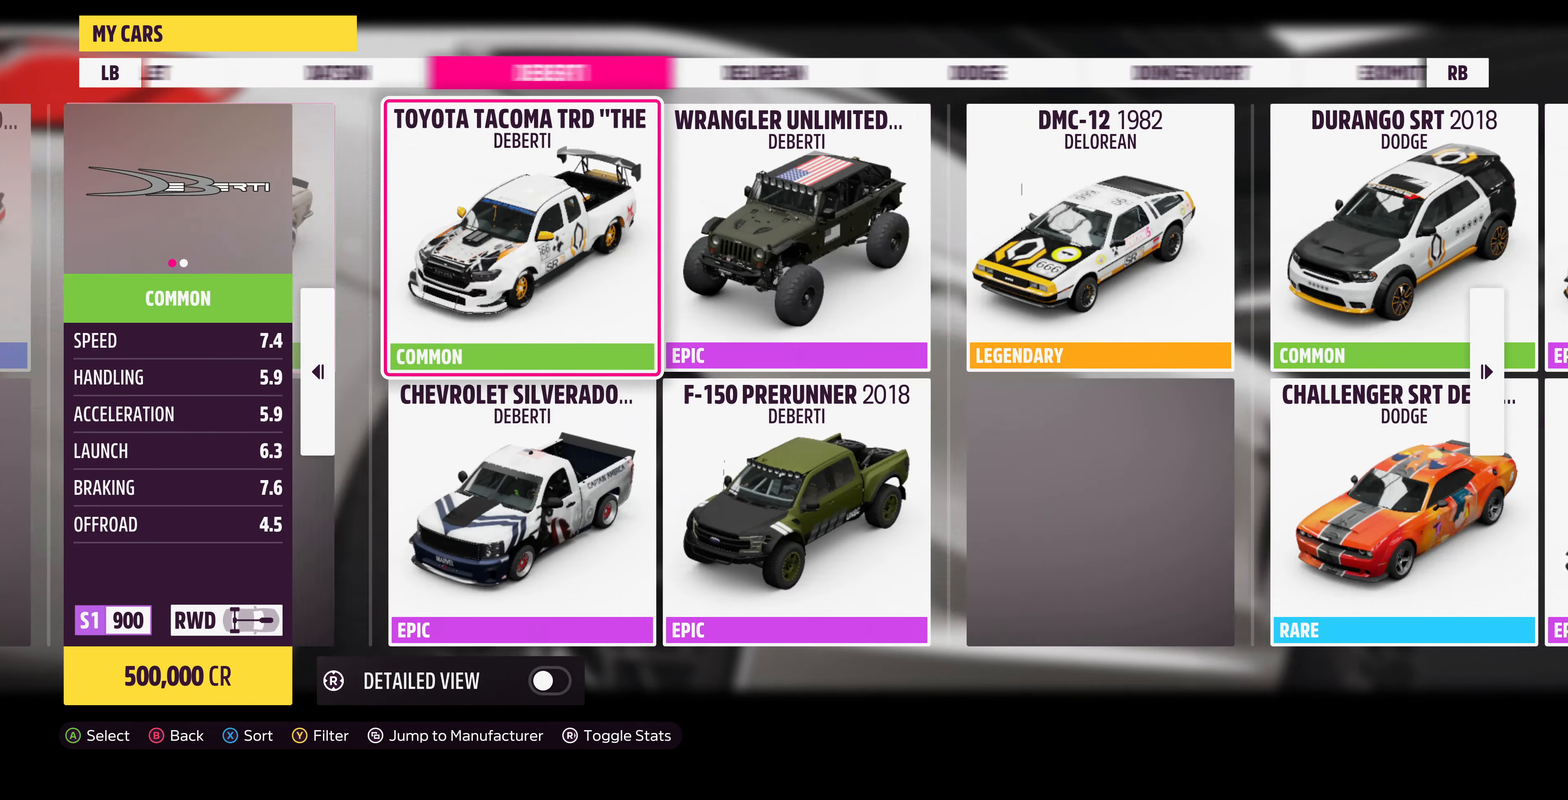
{"buttons": [], "left_stick": "right", "right_stick": "center", "events": [[233, "left_stick", "right"], [366, "left_stick", "center"], [500, "left_stick", "right"]]}
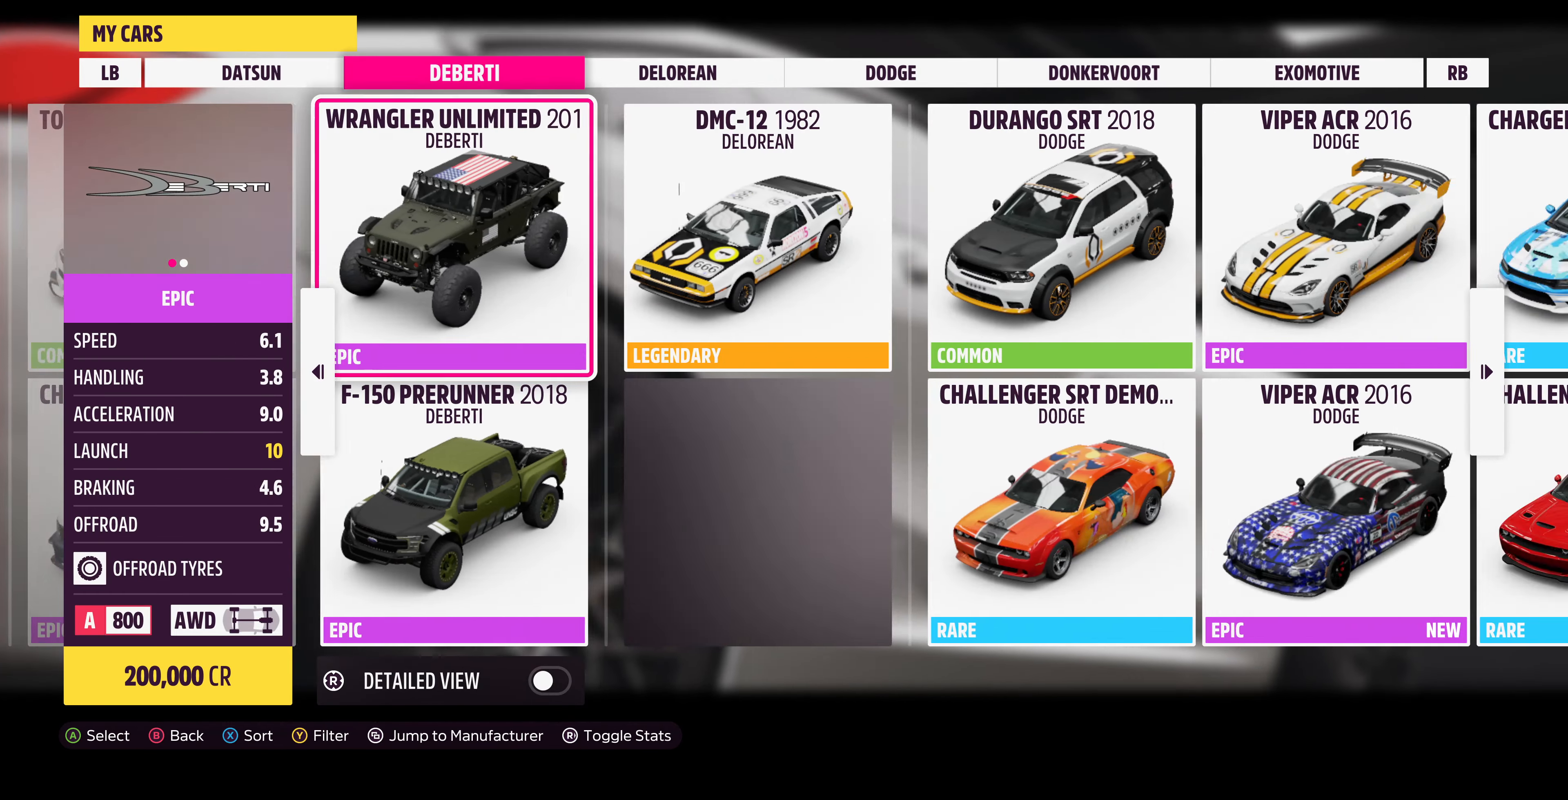
{"buttons": [], "left_stick": "left", "right_stick": "center", "events": [[166, "left_stick", "center"], [400, "left_stick", "right"], [500, "left_stick", "left"]]}
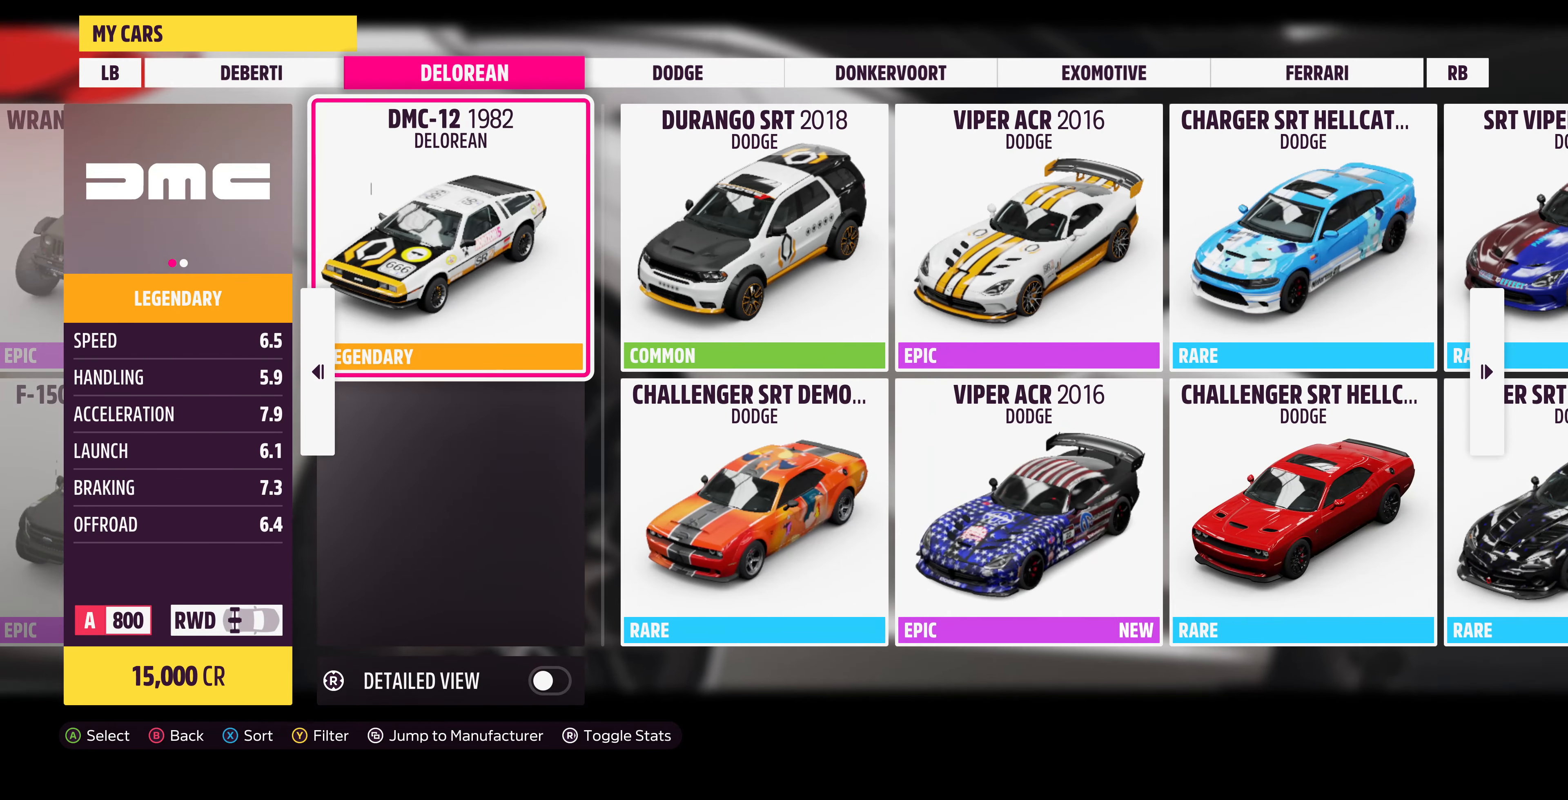
{"buttons": [], "left_stick": "center", "right_stick": "center", "events": [[100, "left_stick", "center"], [166, "left_stick", "up-left"], [300, "left_stick", "center"]]}
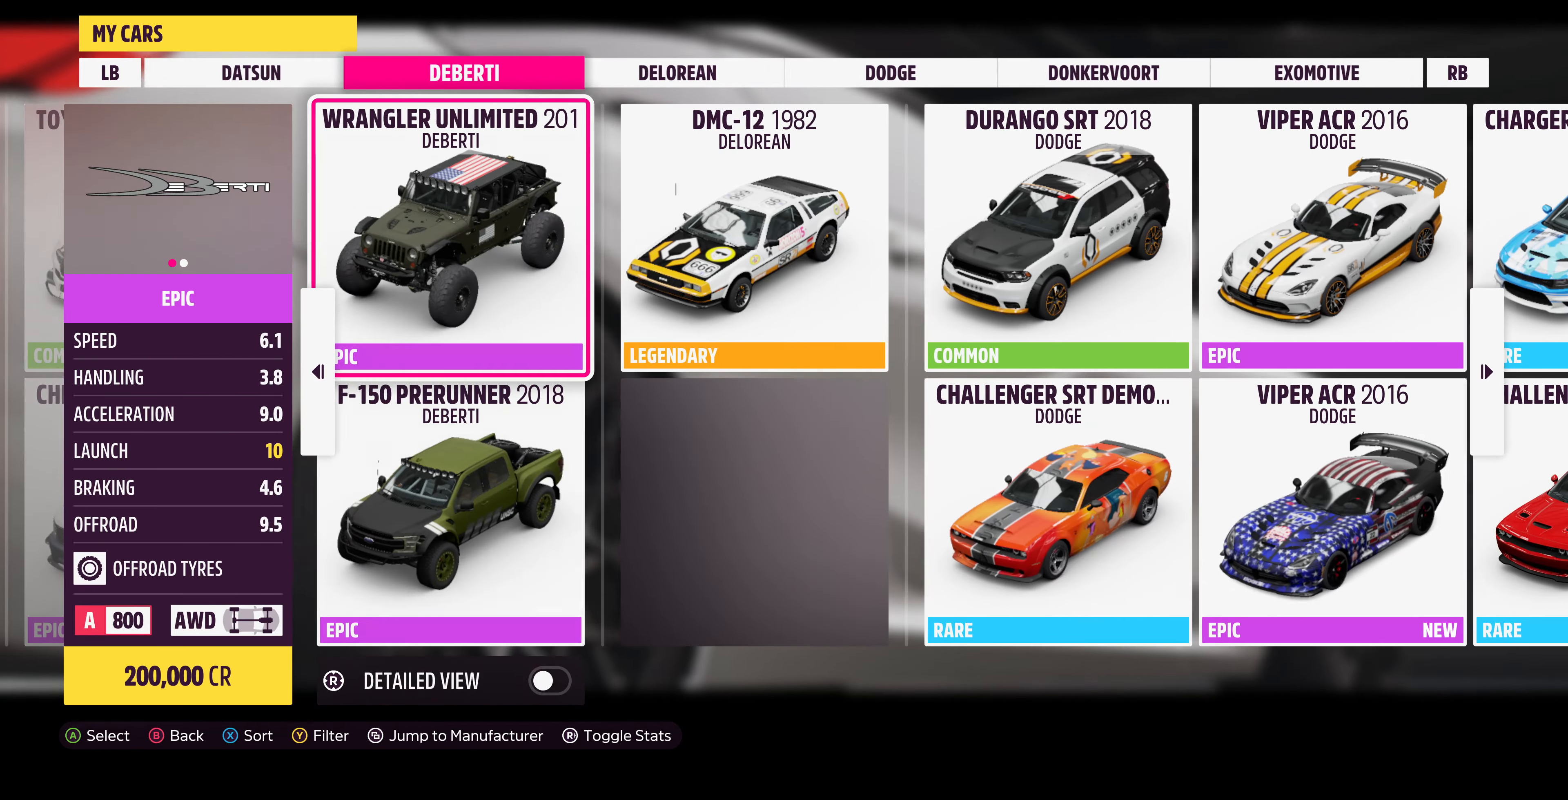
{"buttons": [], "left_stick": "center", "right_stick": "center", "events": [[66, "left_stick", "right"], [234, "left_stick", "center"]]}
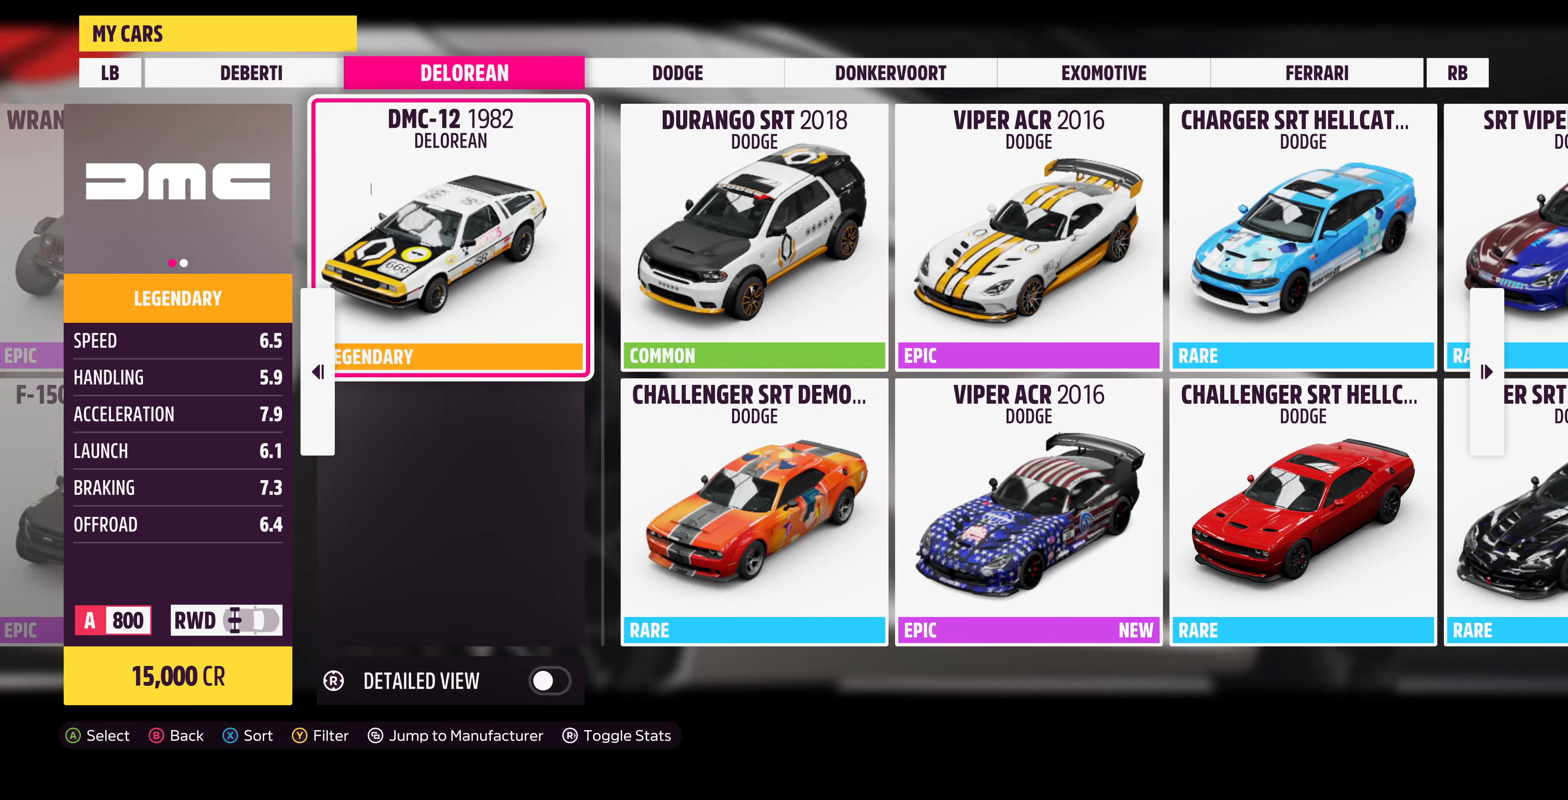
{"buttons": [], "left_stick": "center", "right_stick": "center", "events": []}
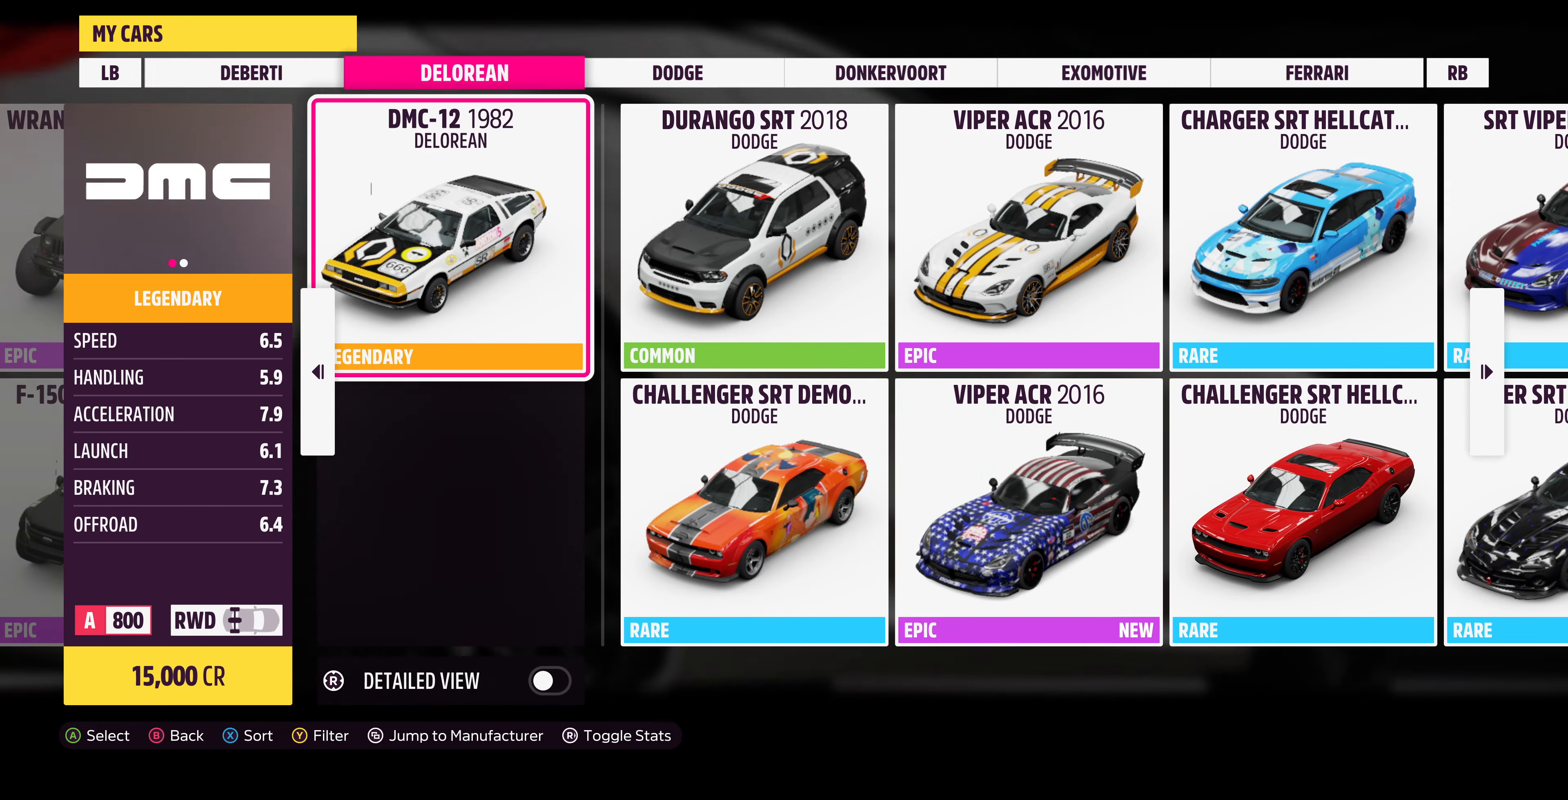
{"buttons": [], "left_stick": "center", "right_stick": "center", "events": [[200, "left_stick", "right"], [400, "left_stick", "center"]]}
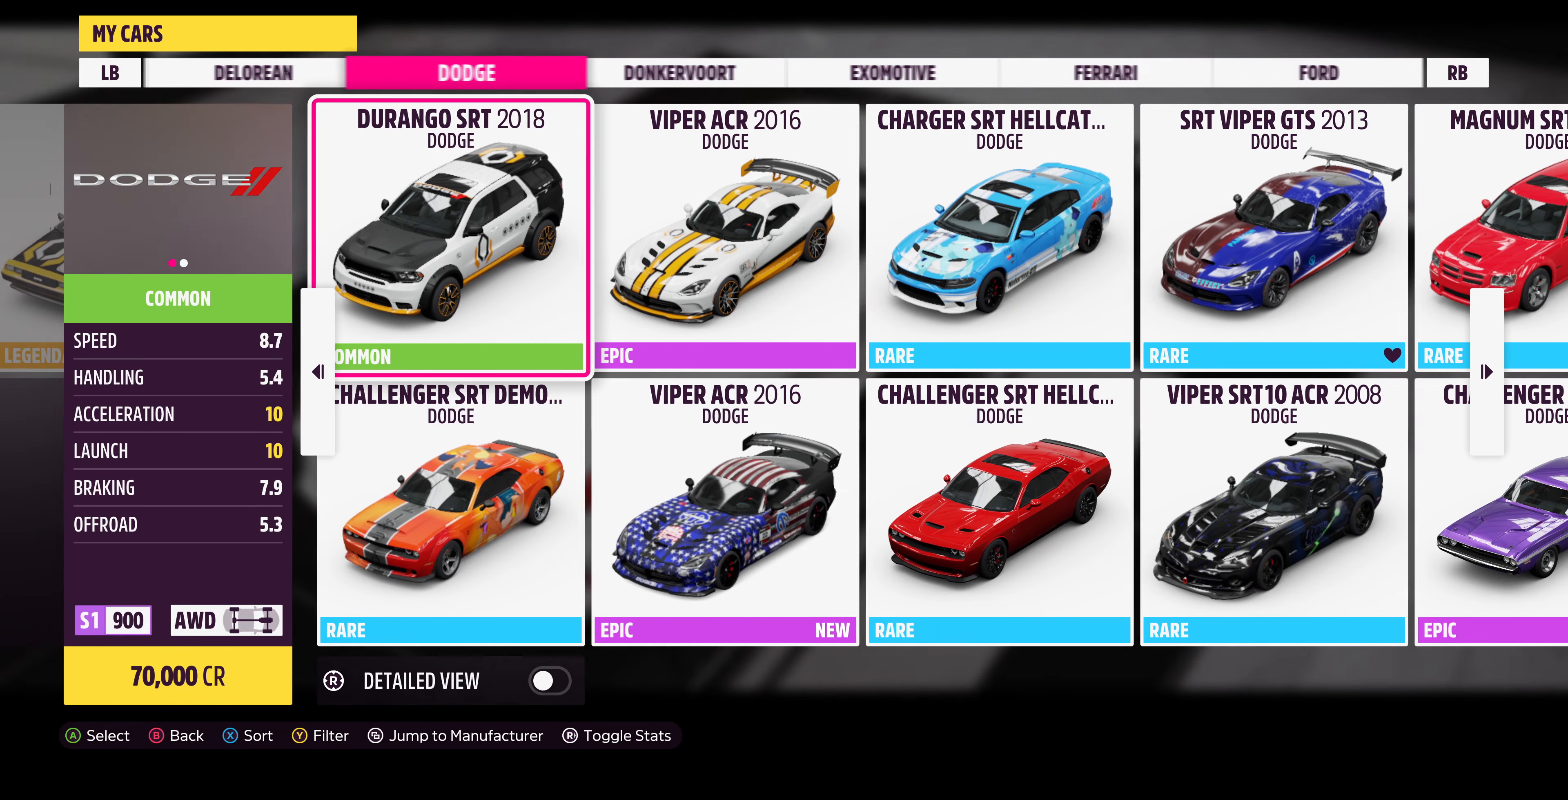
{"buttons": [], "left_stick": "center", "right_stick": "center", "events": []}
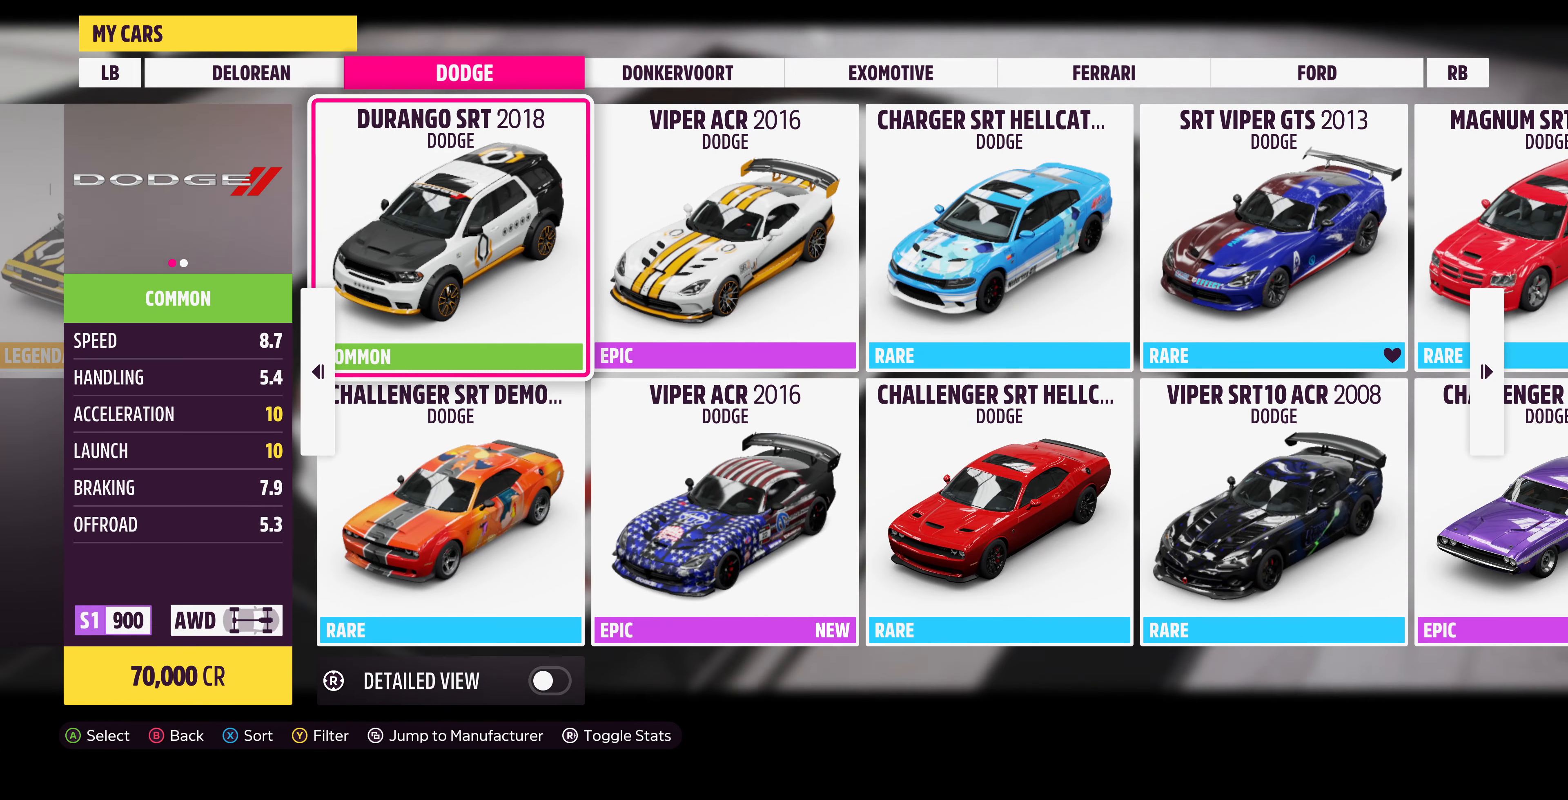
{"buttons": [], "left_stick": "right", "right_stick": "center", "events": [[134, "left_stick", "right"], [267, "left_stick", "center"], [500, "left_stick", "right"]]}
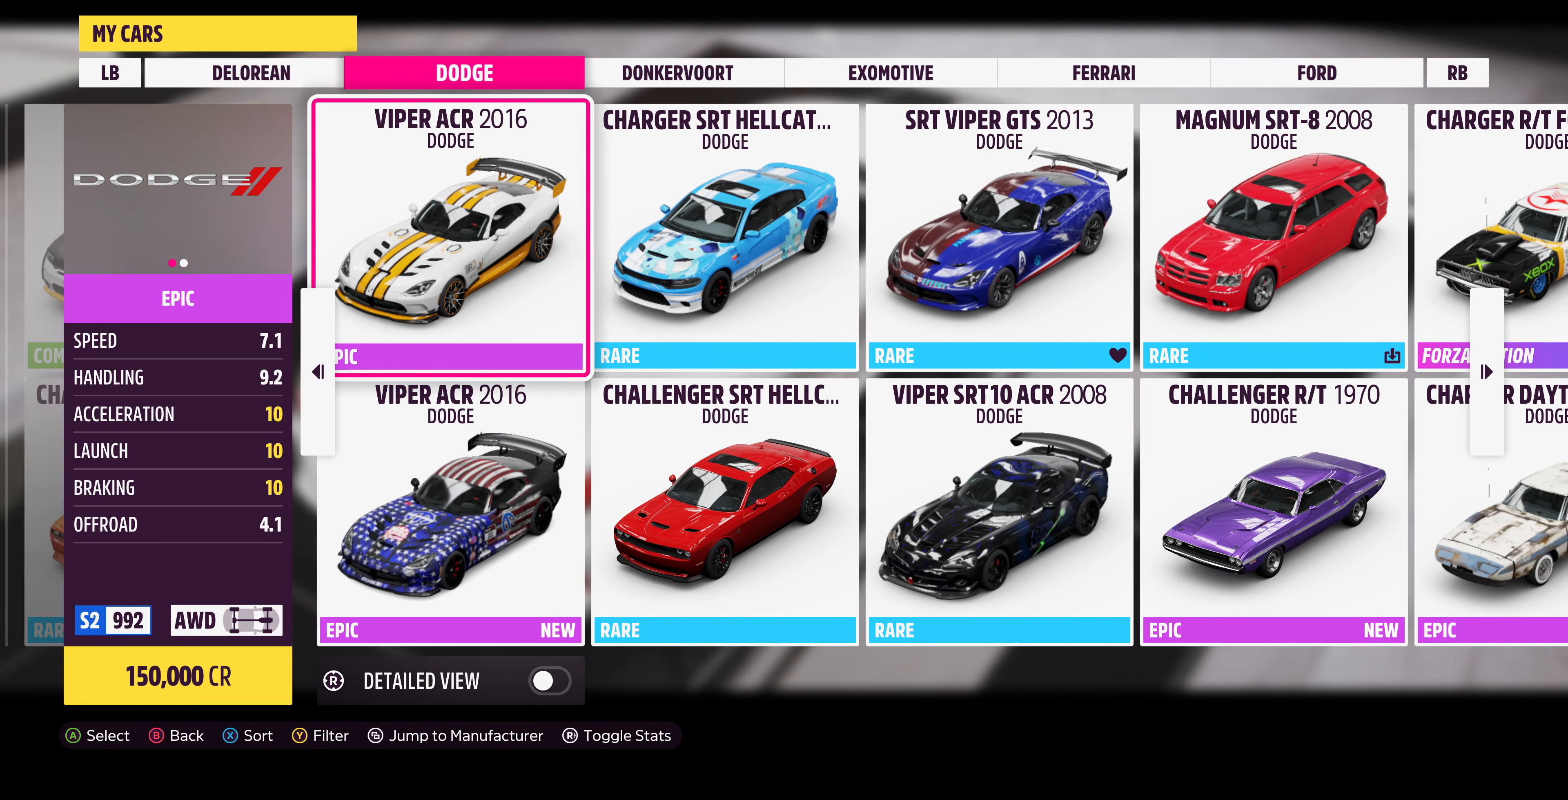
{"buttons": [], "left_stick": "right", "right_stick": "center", "events": [[234, "left_stick", "center"], [434, "left_stick", "right"]]}
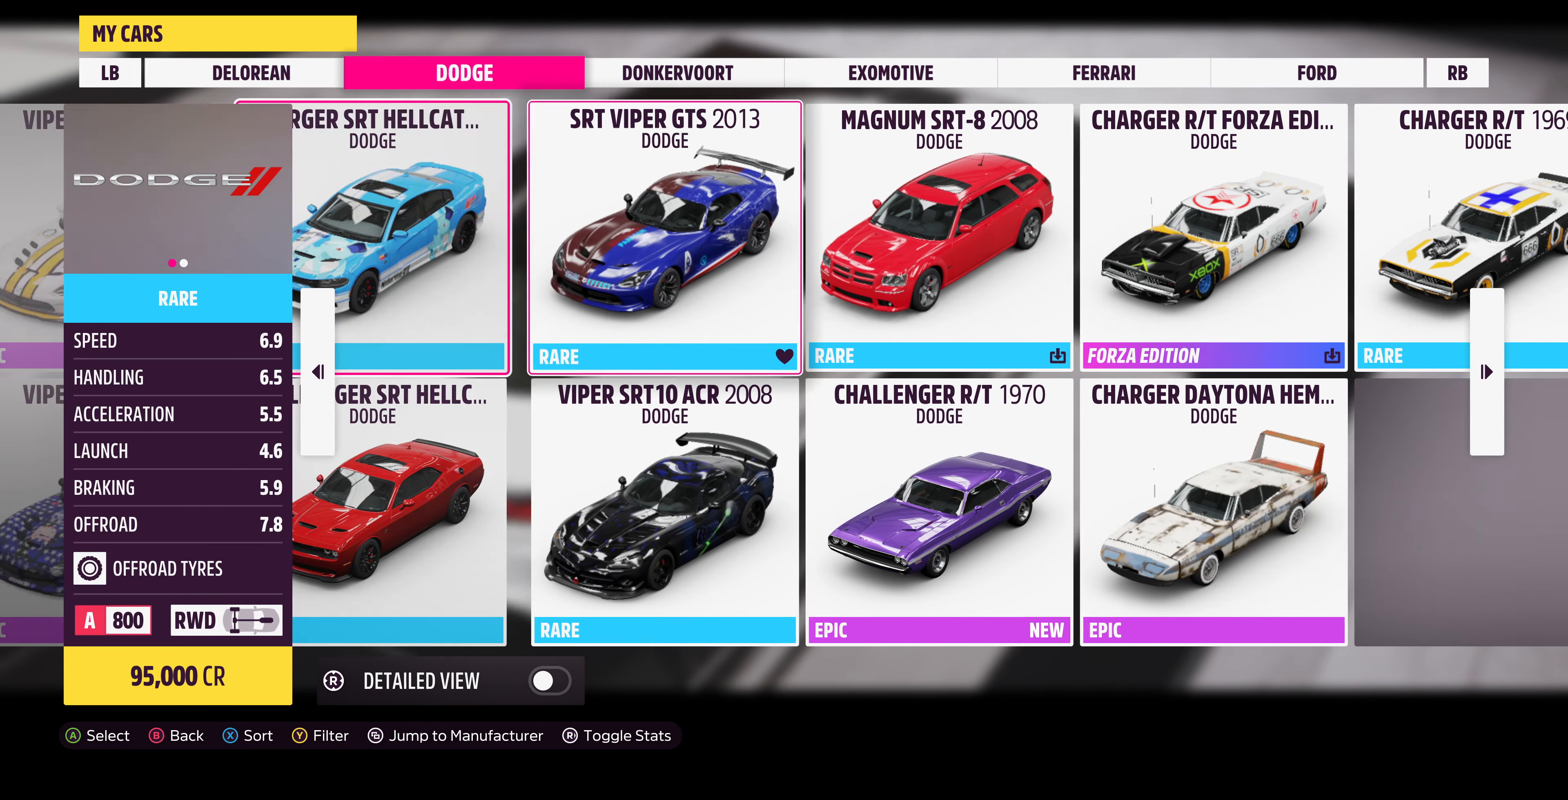
{"buttons": [], "left_stick": "center", "right_stick": "center", "events": [[100, "left_stick", "center"], [267, "left_stick", "right"], [467, "left_stick", "center"]]}
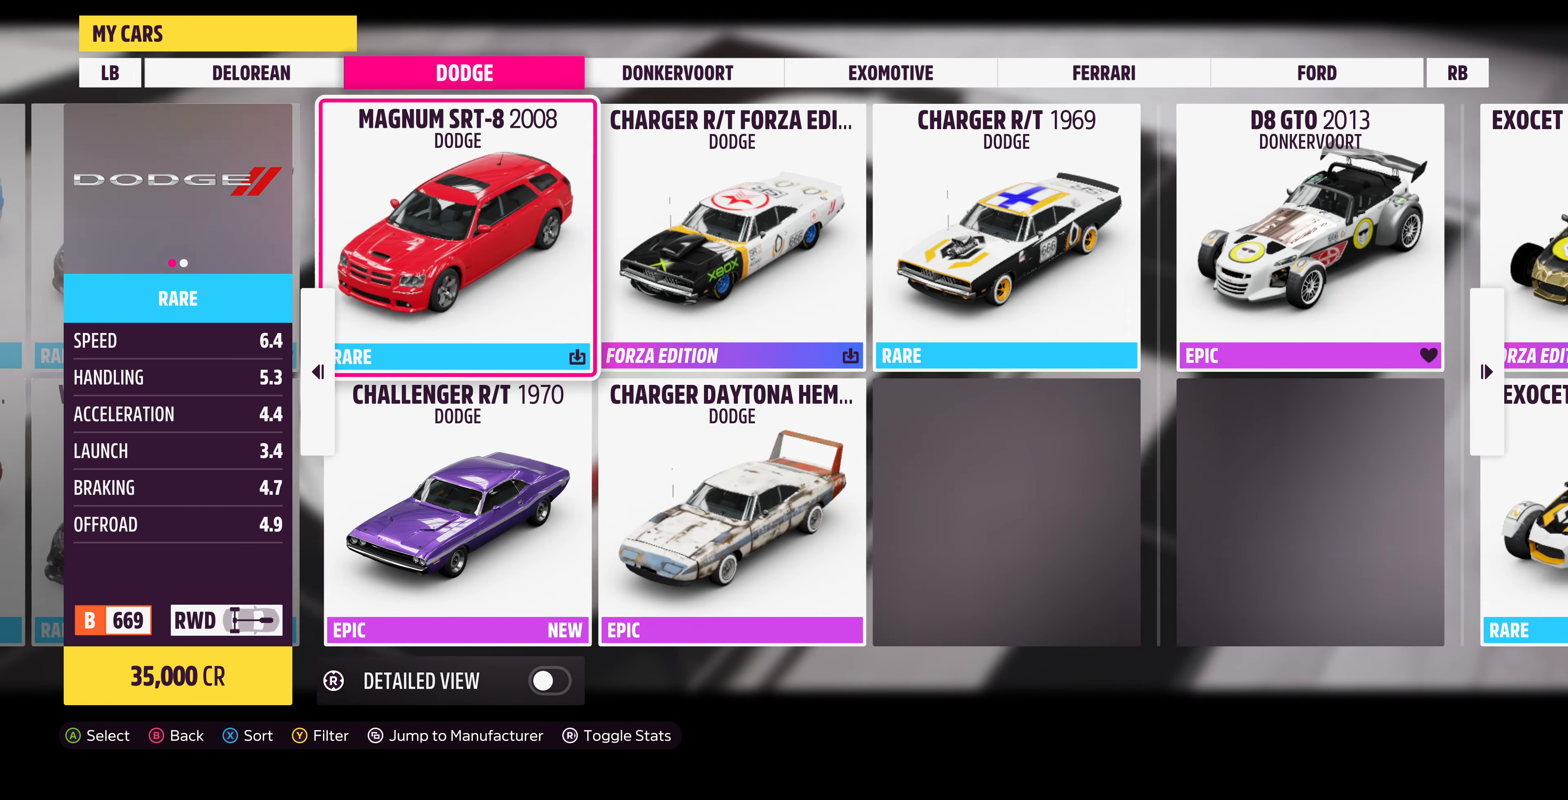
{"buttons": [], "left_stick": "up-left", "right_stick": "center", "events": [[134, "left_stick", "right"], [300, "left_stick", "center"], [500, "left_stick", "up-left"]]}
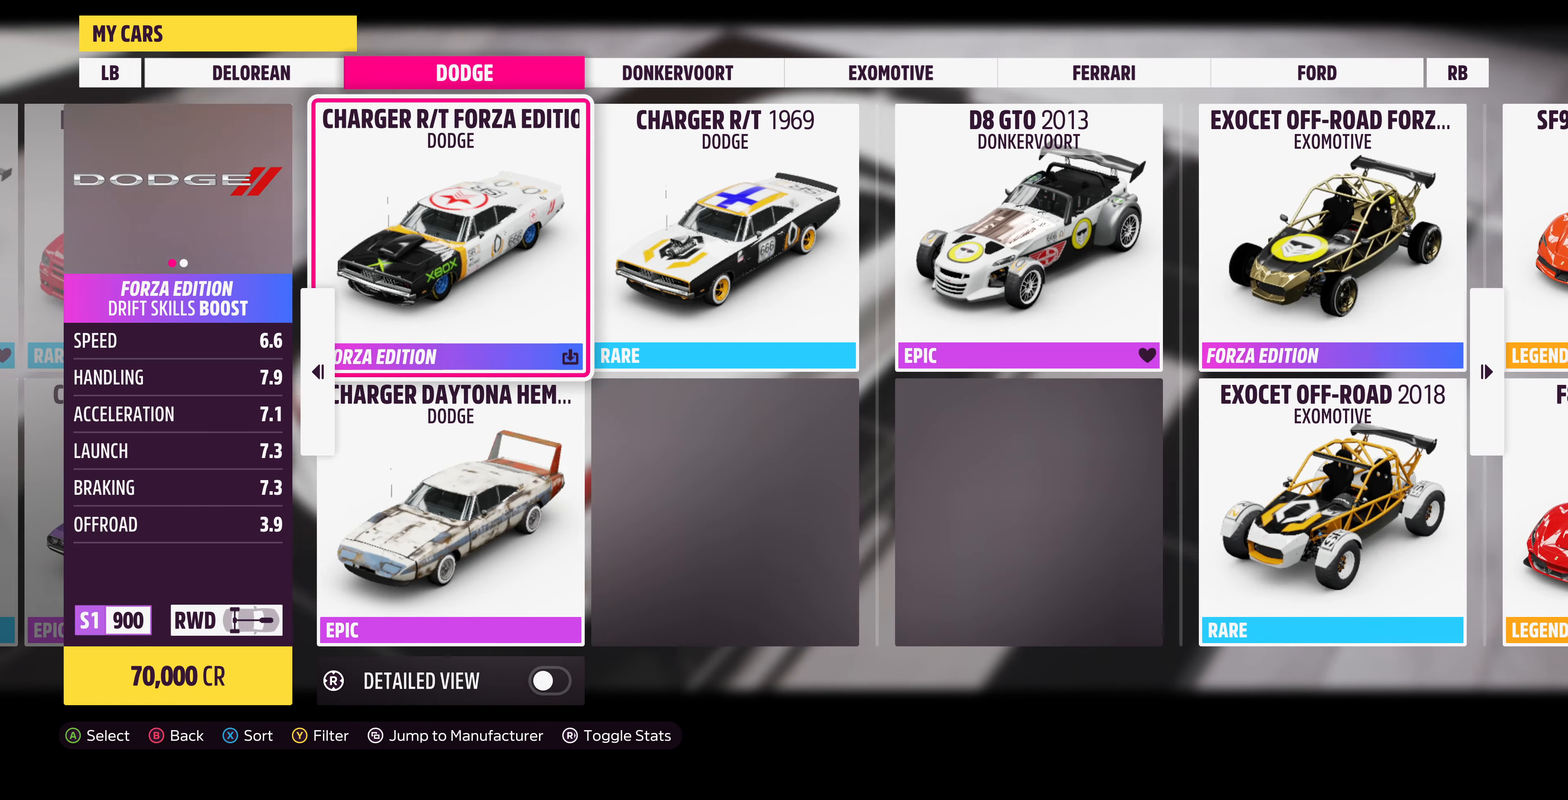
{"buttons": [], "left_stick": "center", "right_stick": "center", "events": [[167, "left_stick", "center"]]}
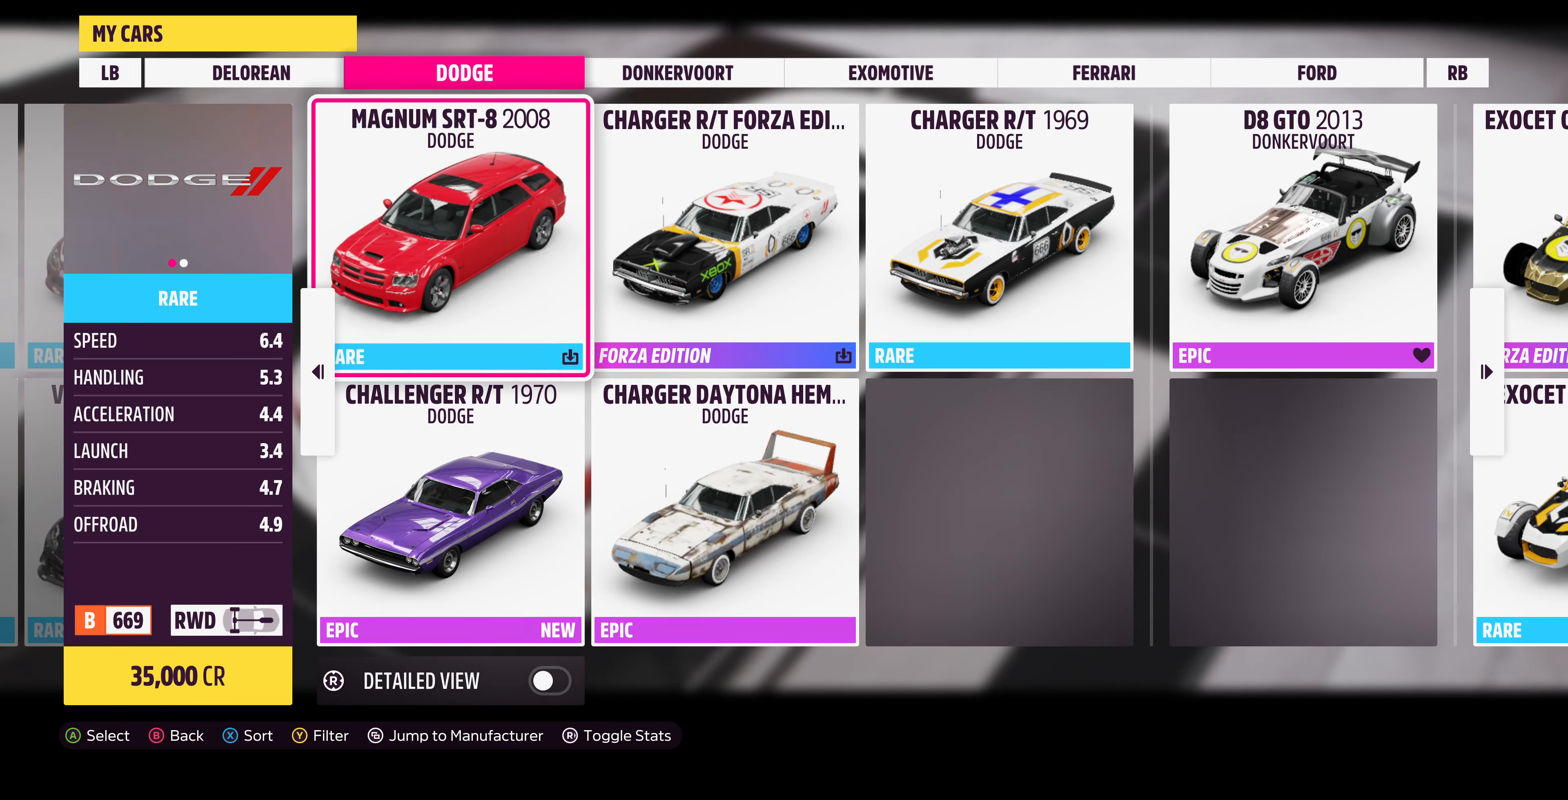
{"buttons": [], "left_stick": "right", "right_stick": "center", "events": [[467, "left_stick", "right"]]}
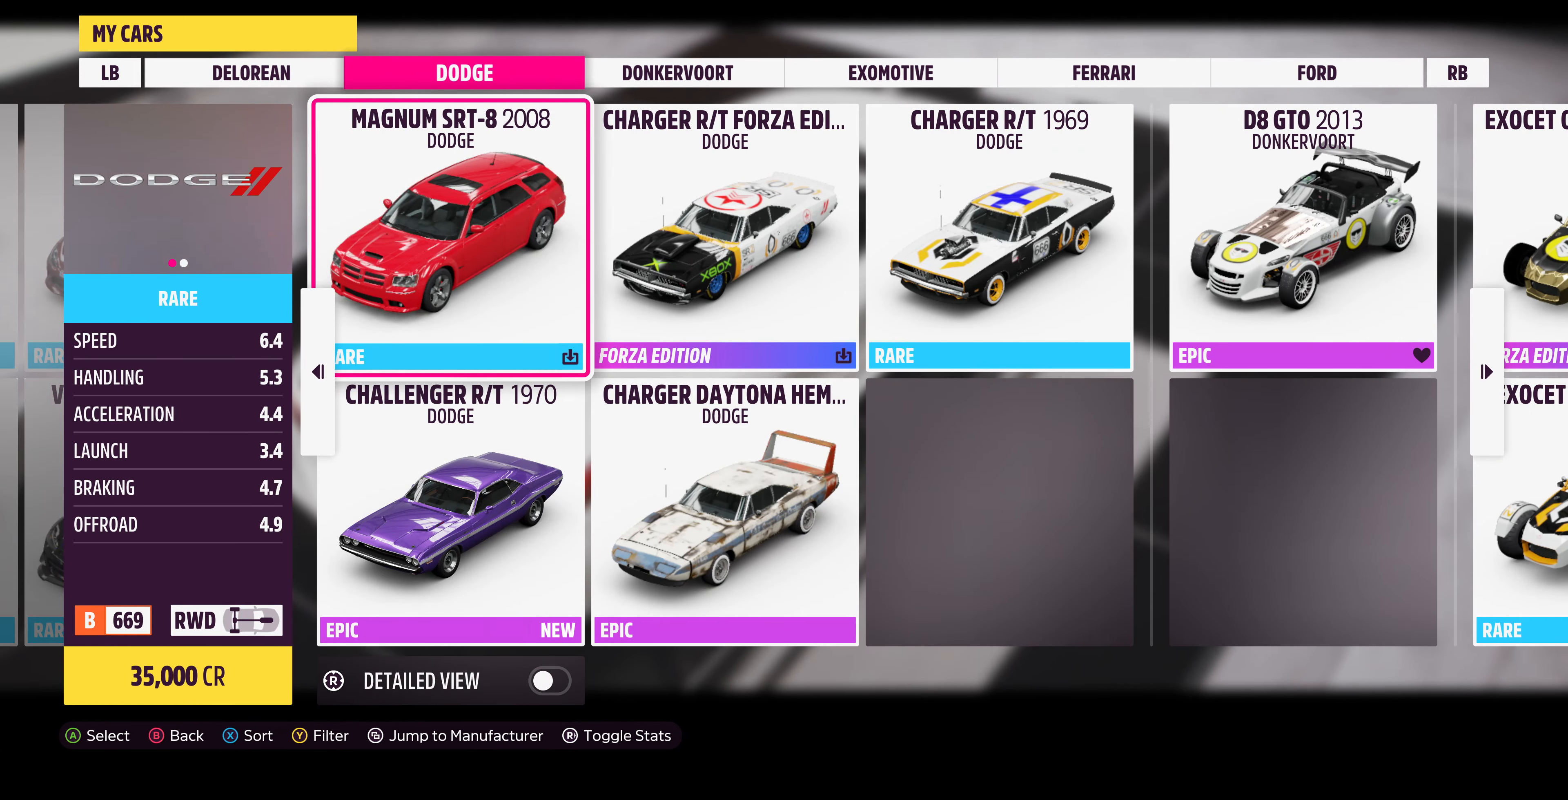
{"buttons": [], "left_stick": "center", "right_stick": "center", "events": [[134, "left_stick", "center"]]}
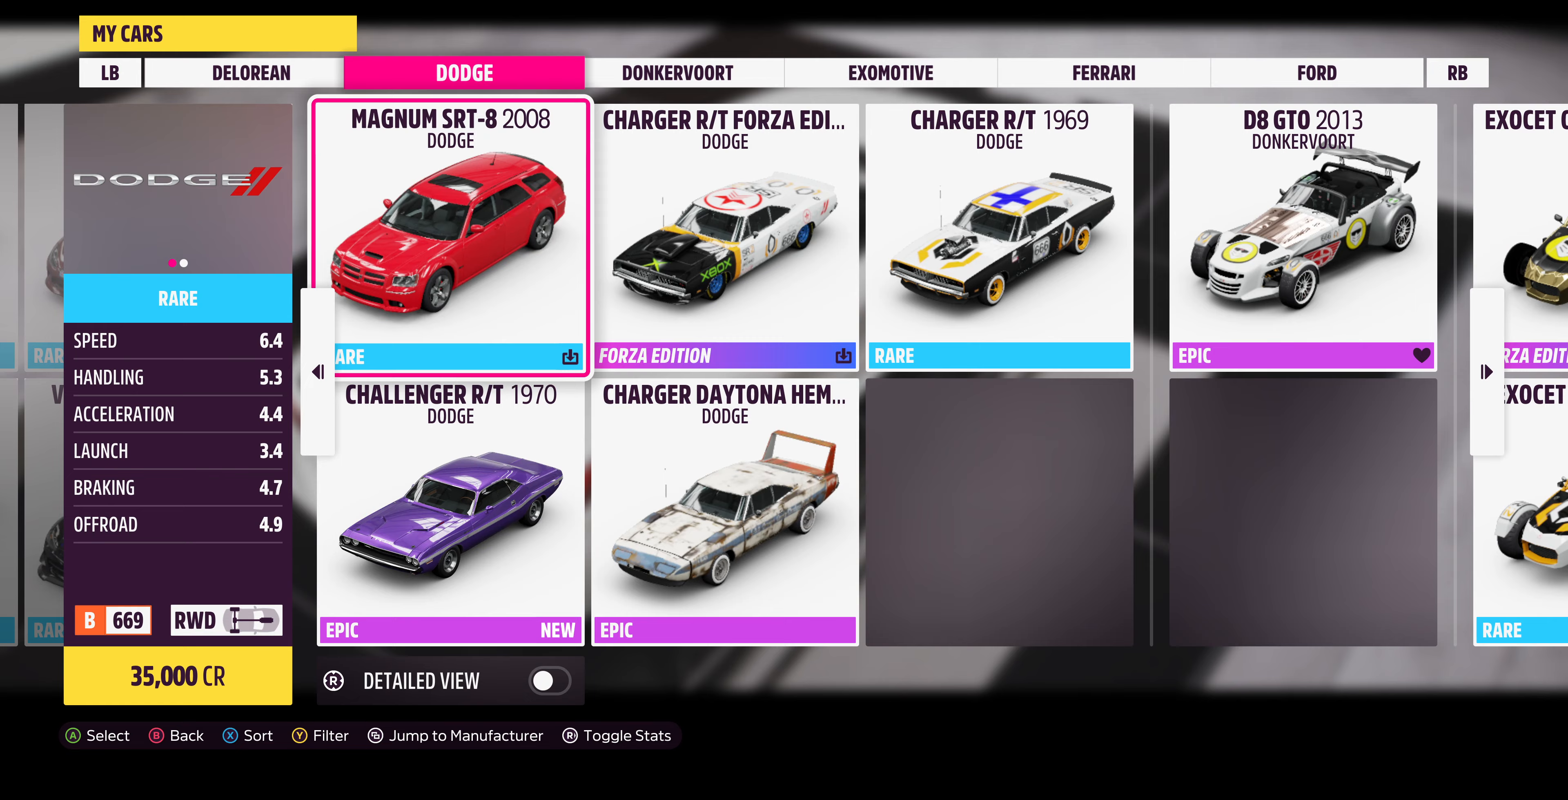
{"buttons": [], "left_stick": "center", "right_stick": "center", "events": []}
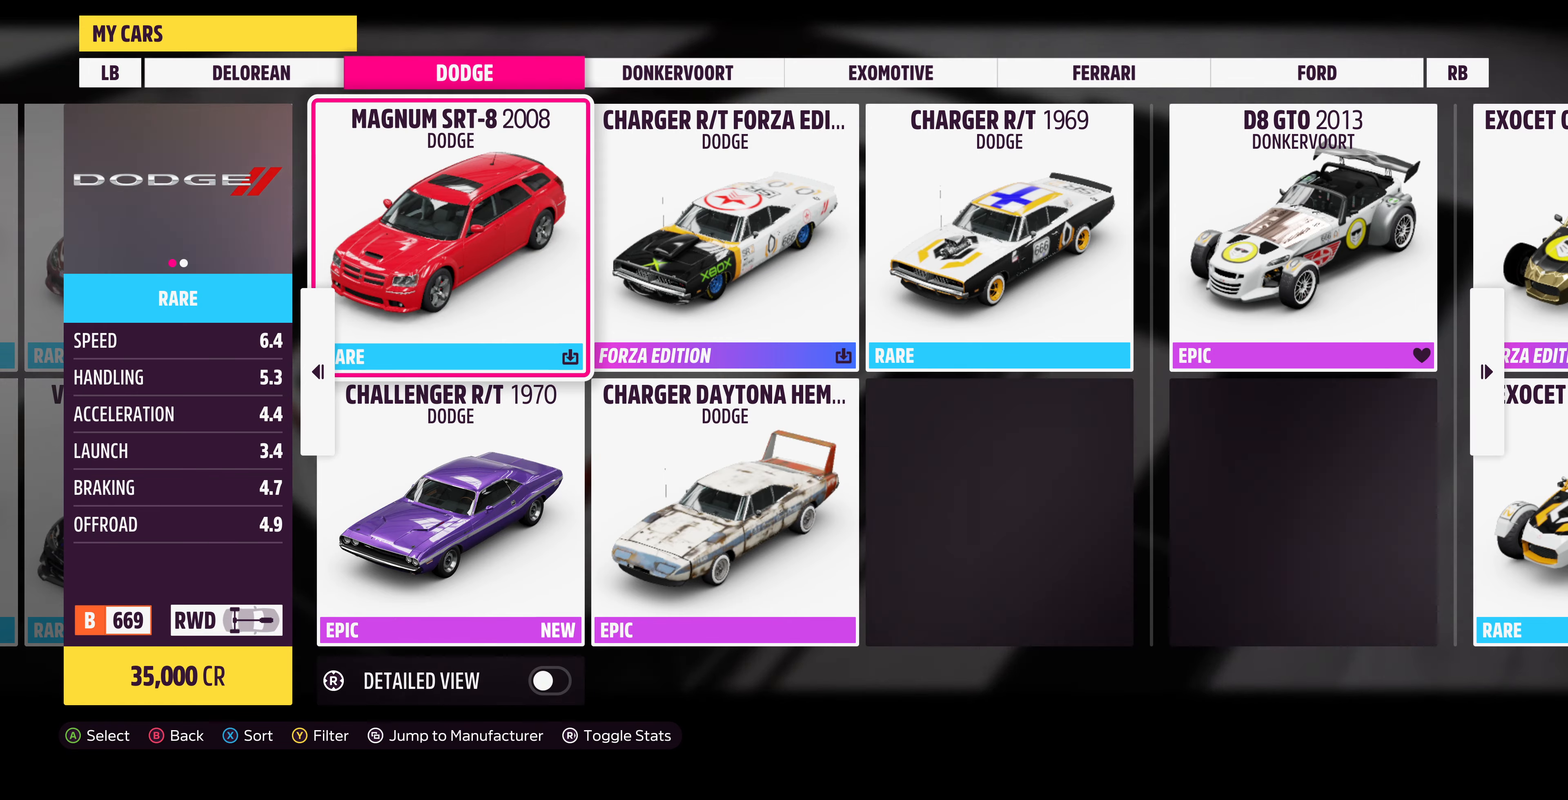
{"buttons": [], "left_stick": "center", "right_stick": "center", "events": []}
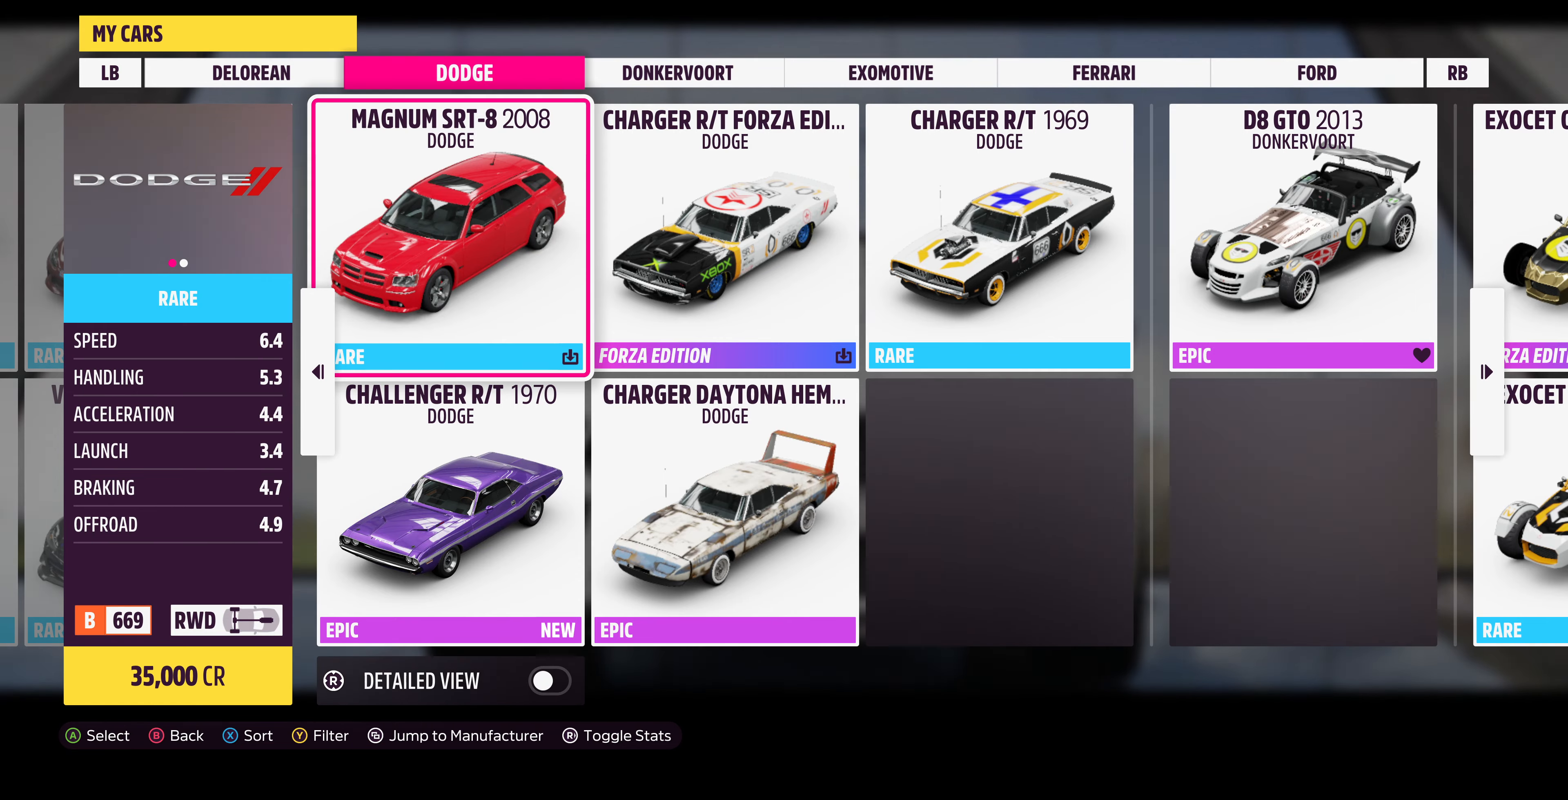
{"buttons": [], "left_stick": "center", "right_stick": "center", "events": []}
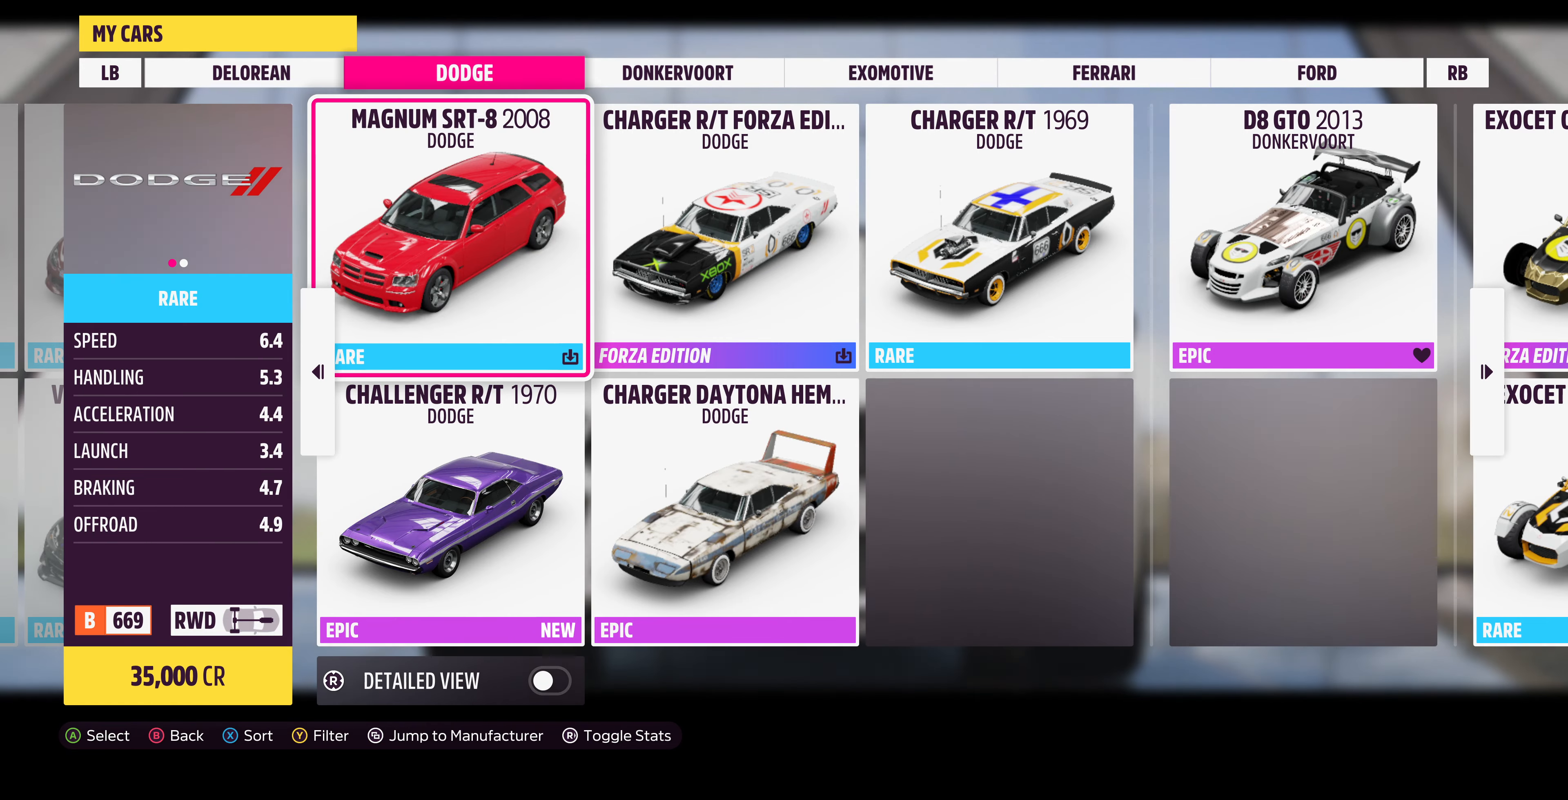
{"buttons": [], "left_stick": "center", "right_stick": "center", "events": [[167, "left_stick", "right"], [400, "left_stick", "center"]]}
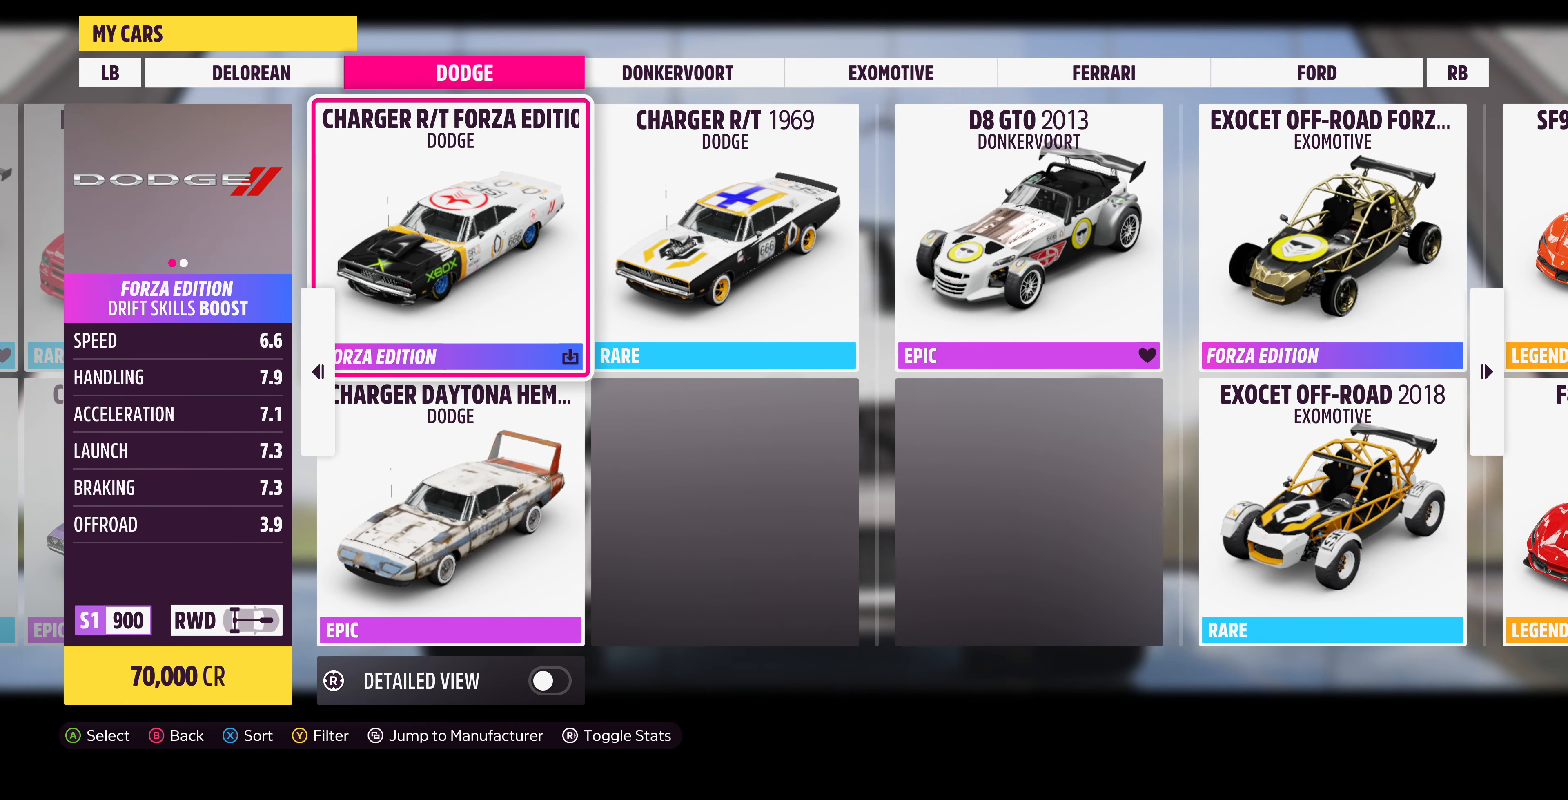
{"buttons": [], "left_stick": "center", "right_stick": "center", "events": []}
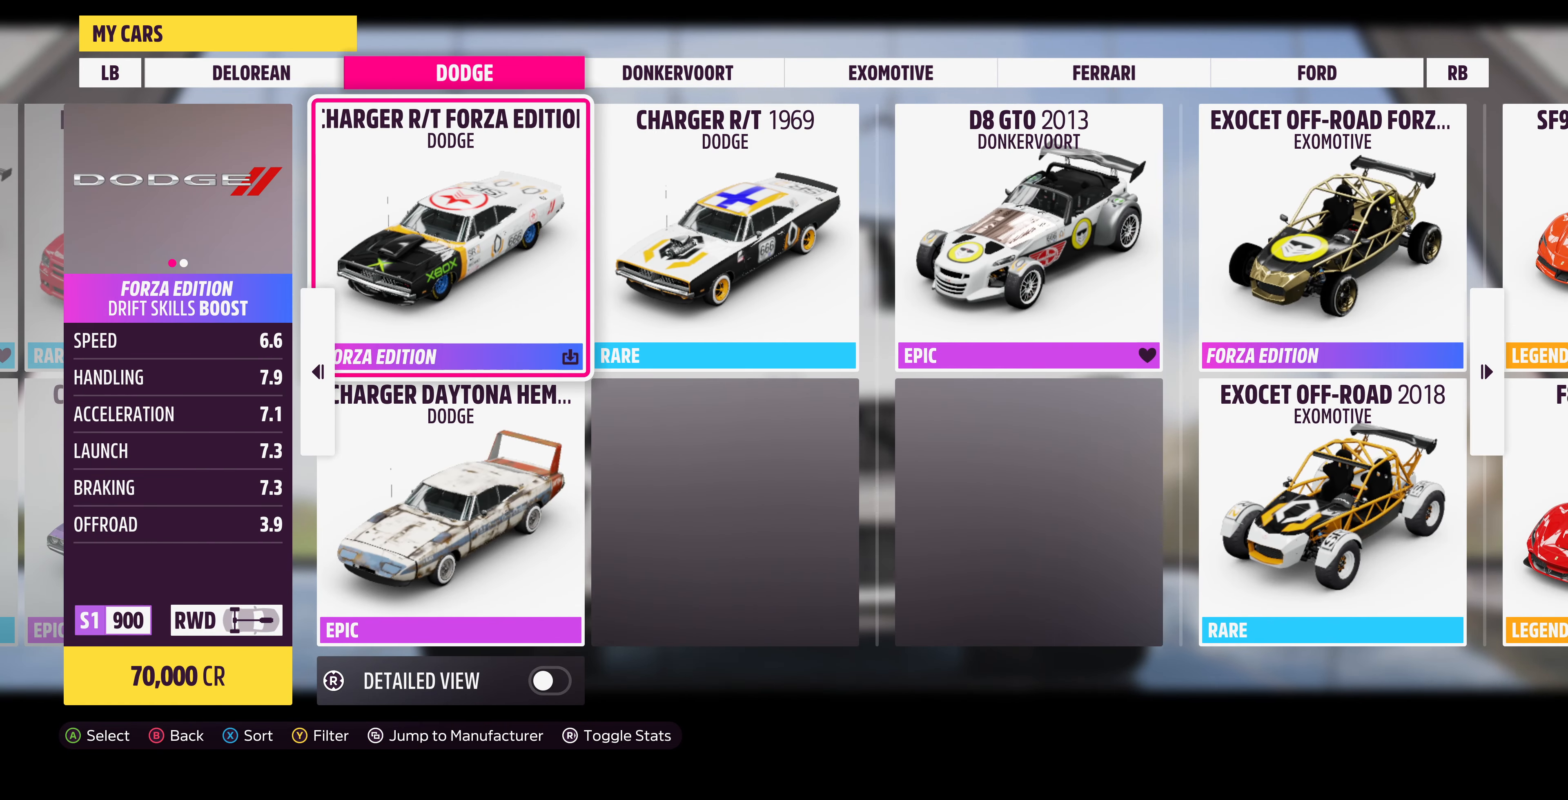
{"buttons": [], "left_stick": "center", "right_stick": "center", "events": [[67, "left_stick", "right"], [300, "left_stick", "center"]]}
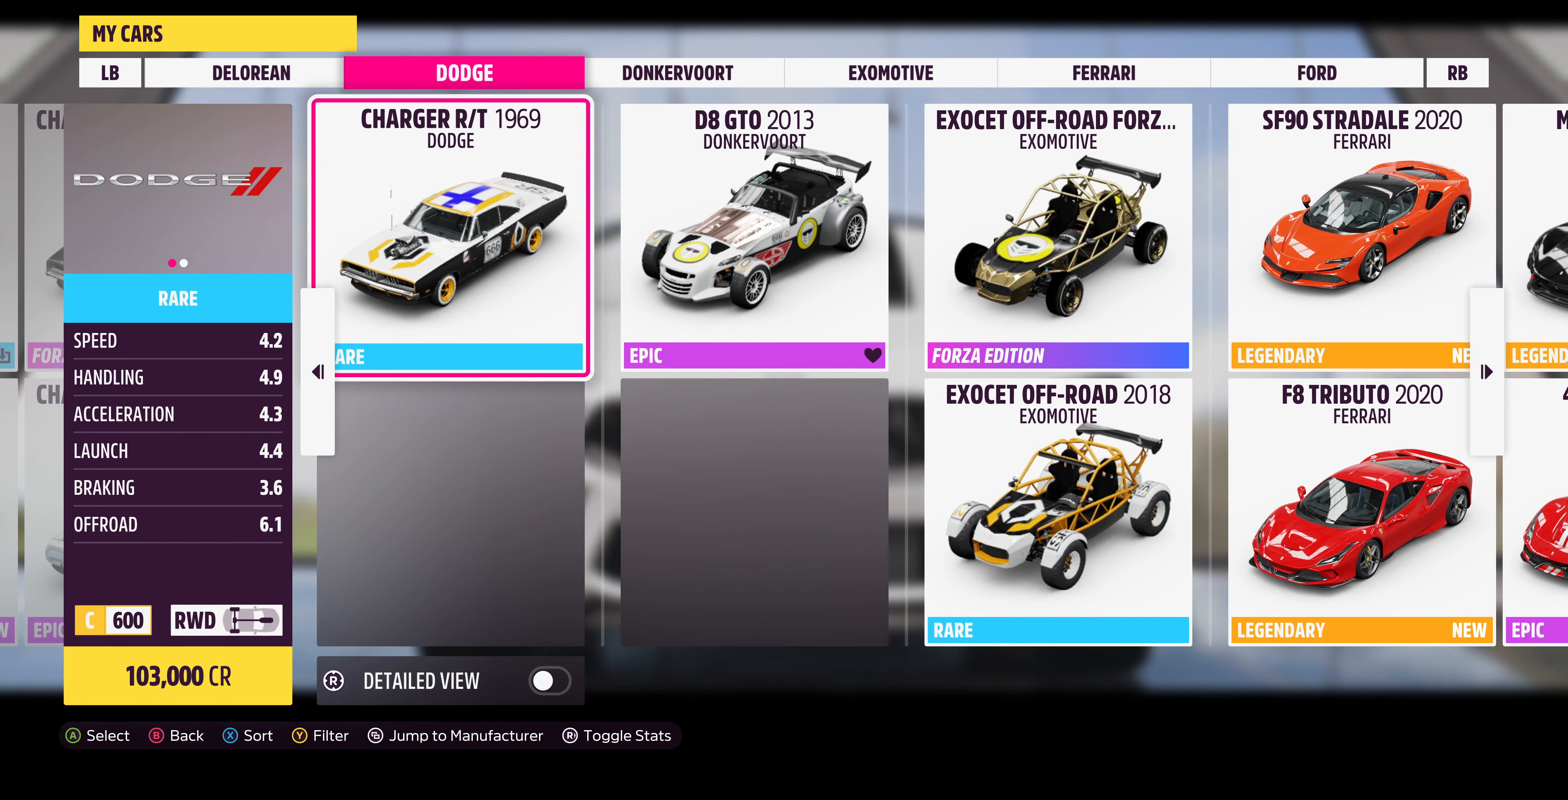
{"buttons": [], "left_stick": "center", "right_stick": "center", "events": [[133, "left_stick", "right"], [267, "left_stick", "center"]]}
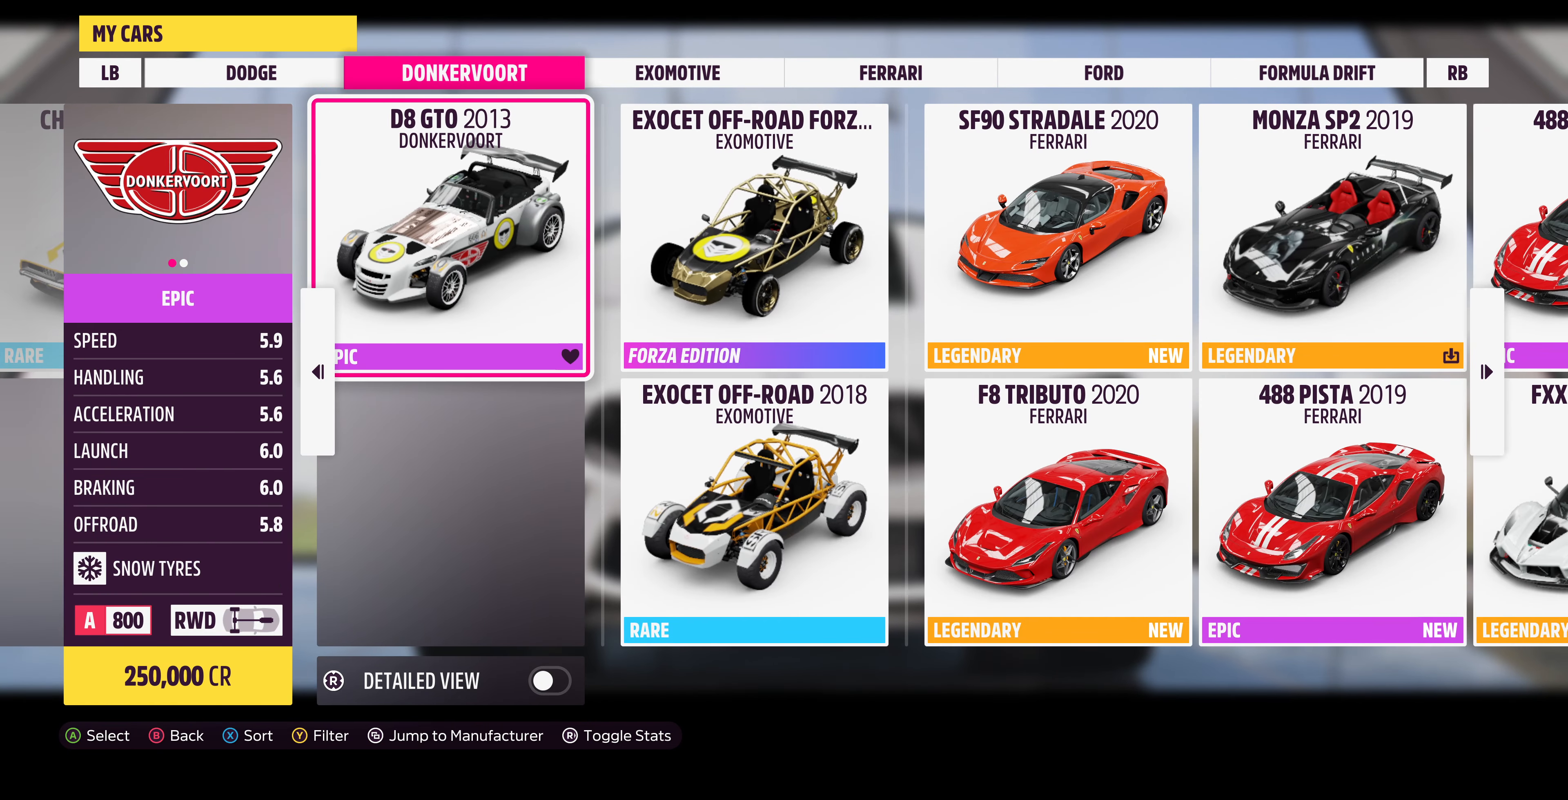
{"buttons": [], "left_stick": "right", "right_stick": "center", "events": [[333, "left_stick", "right"]]}
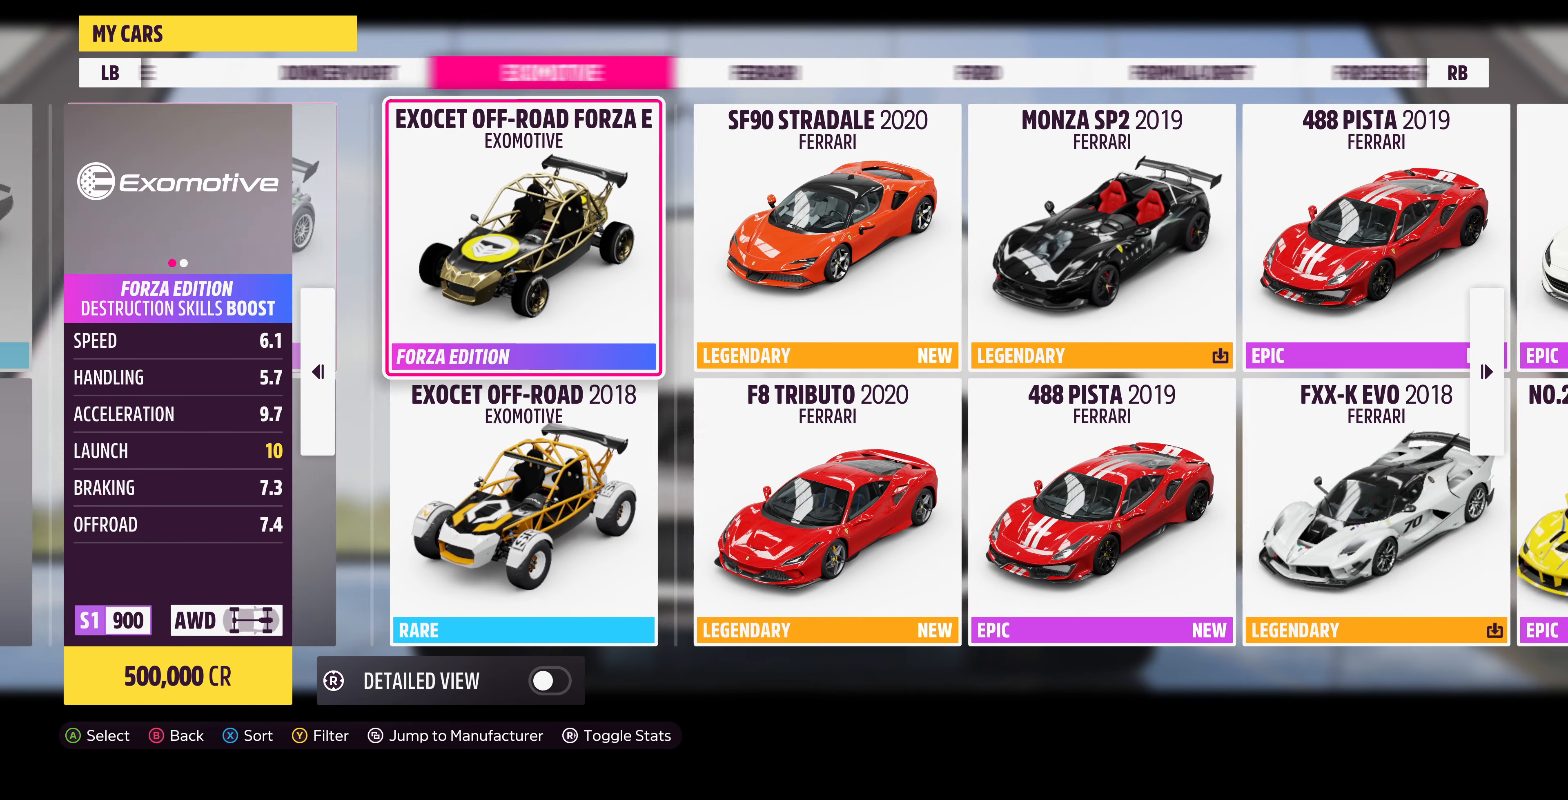
{"buttons": [], "left_stick": "center", "right_stick": "center", "events": [[67, "left_stick", "center"]]}
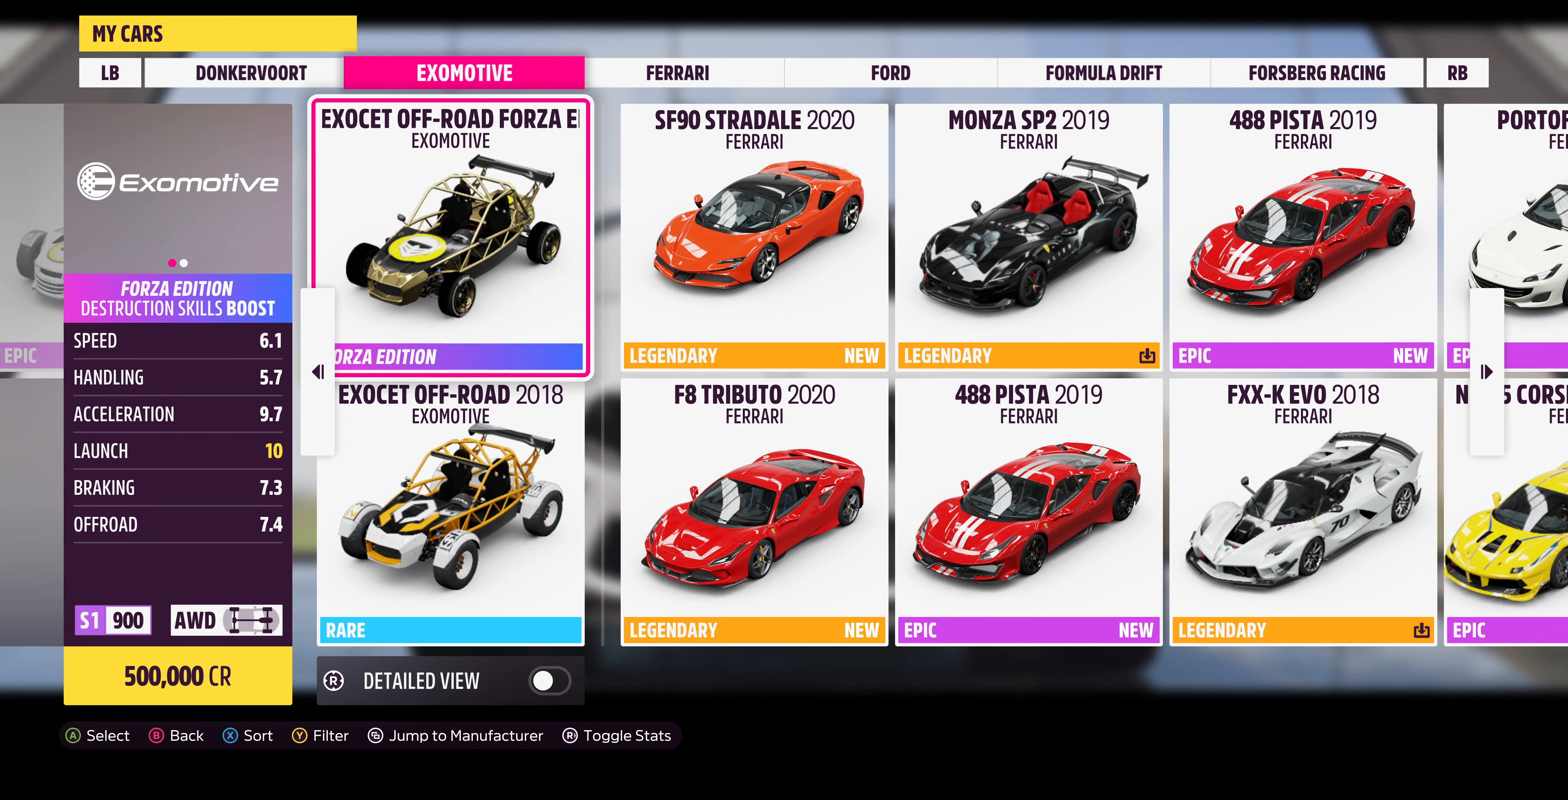
{"buttons": [], "left_stick": "center", "right_stick": "center", "events": [[167, "left_stick", "right"], [433, "left_stick", "center"]]}
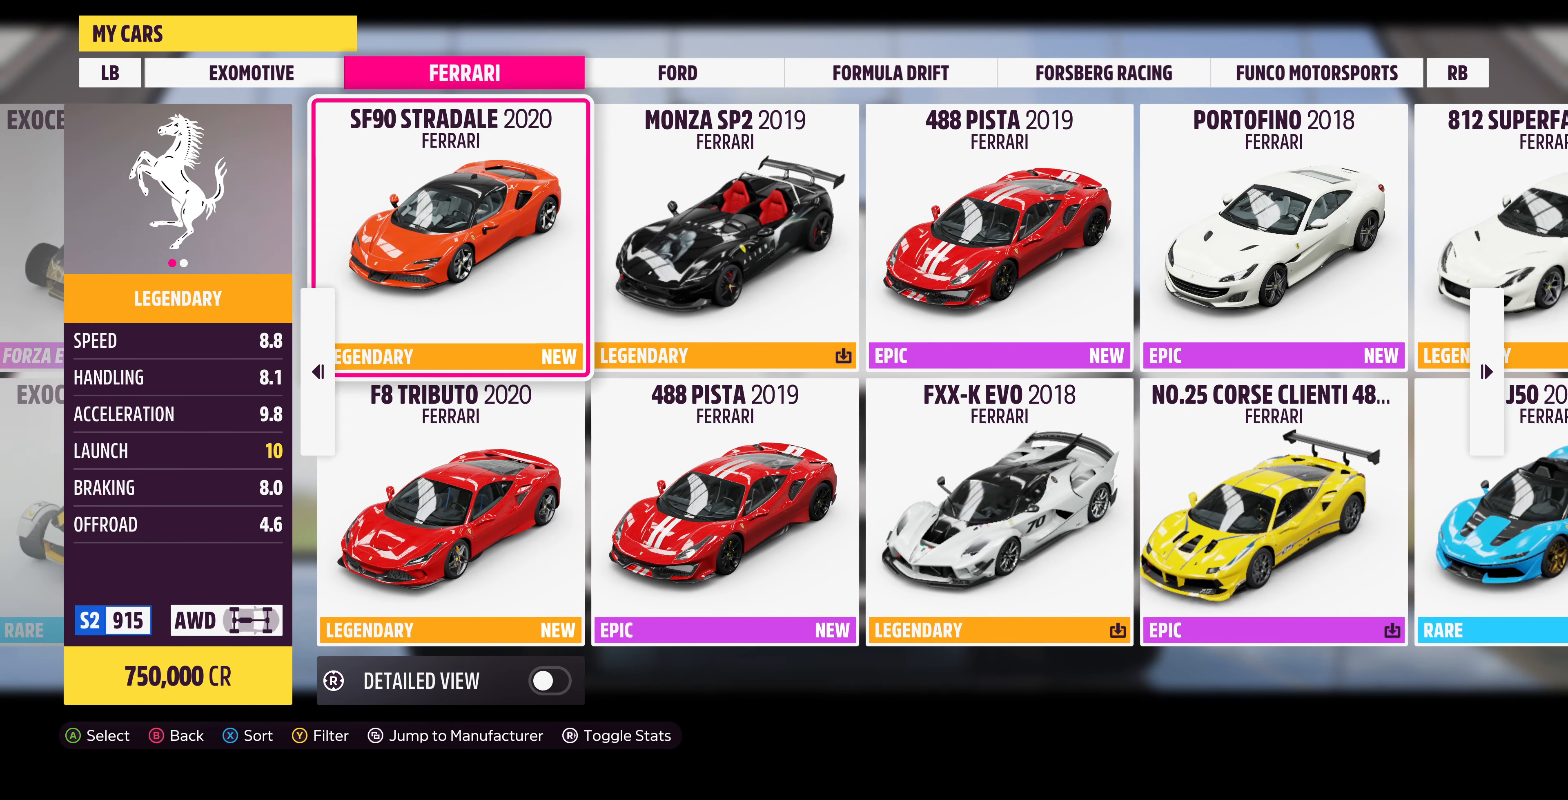
{"buttons": [], "left_stick": "center", "right_stick": "center", "events": []}